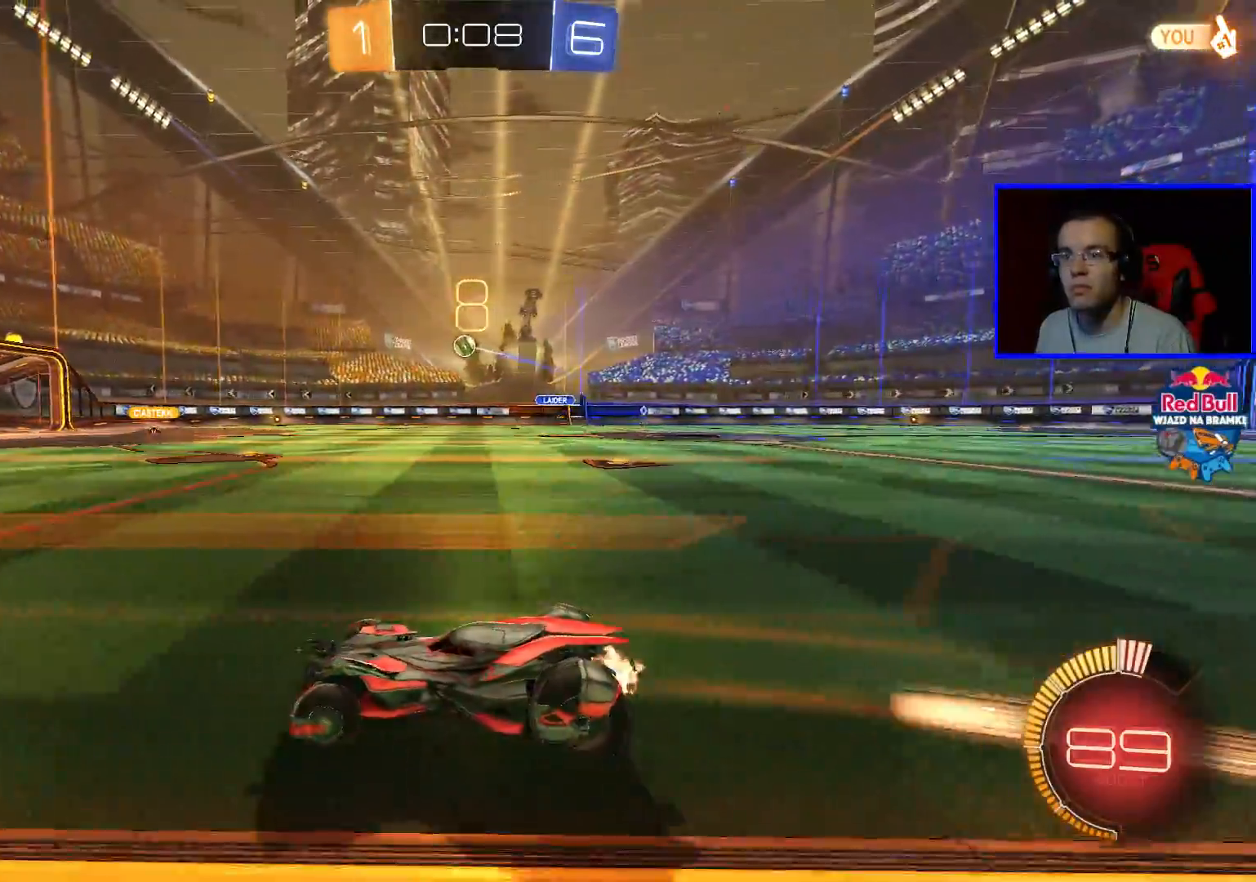
Gameplay with a controller (Xbox layout); each line is a JSON object with the inputs held at the frame after it. "events" lists button and stick changes between this image and that frame as [ms after this image, input, new state], when the widget could be followed in between.
{"buttons": ["R2"], "left_stick": "center", "right_stick": "center", "events": [[33, "left_stick", "center"]]}
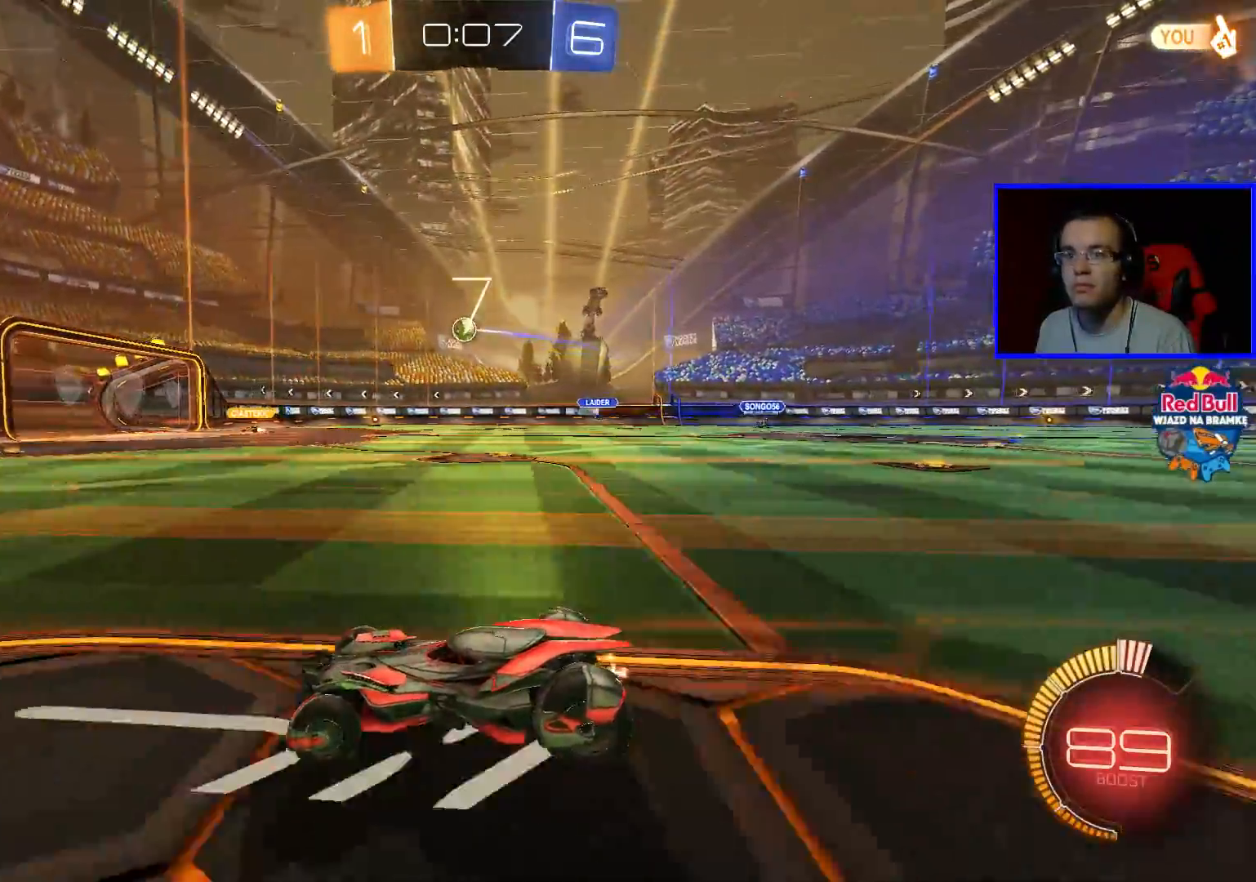
{"buttons": ["R2"], "left_stick": "right", "right_stick": "center", "events": [[317, "left_stick", "right"]]}
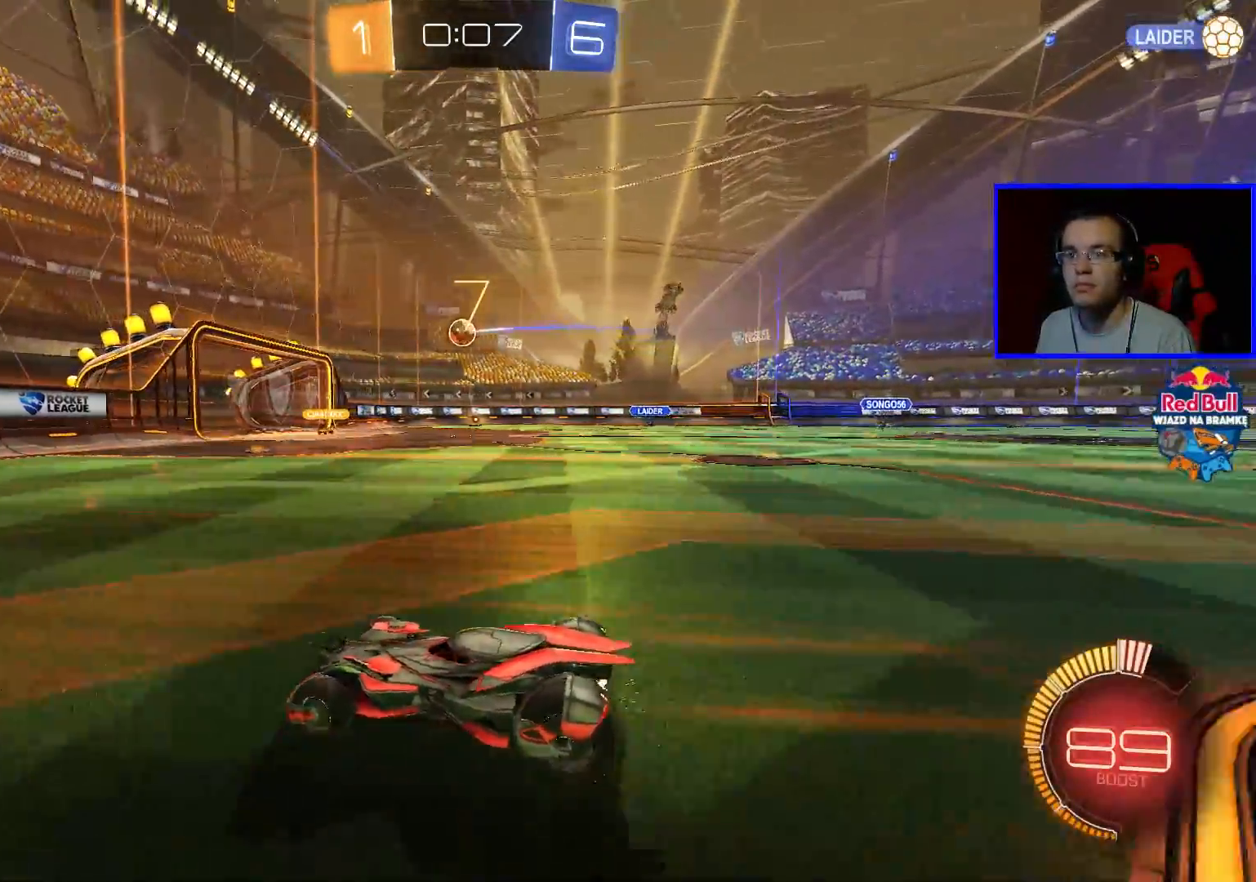
{"buttons": ["R2"], "left_stick": "center", "right_stick": "center", "events": [[433, "left_stick", "center"]]}
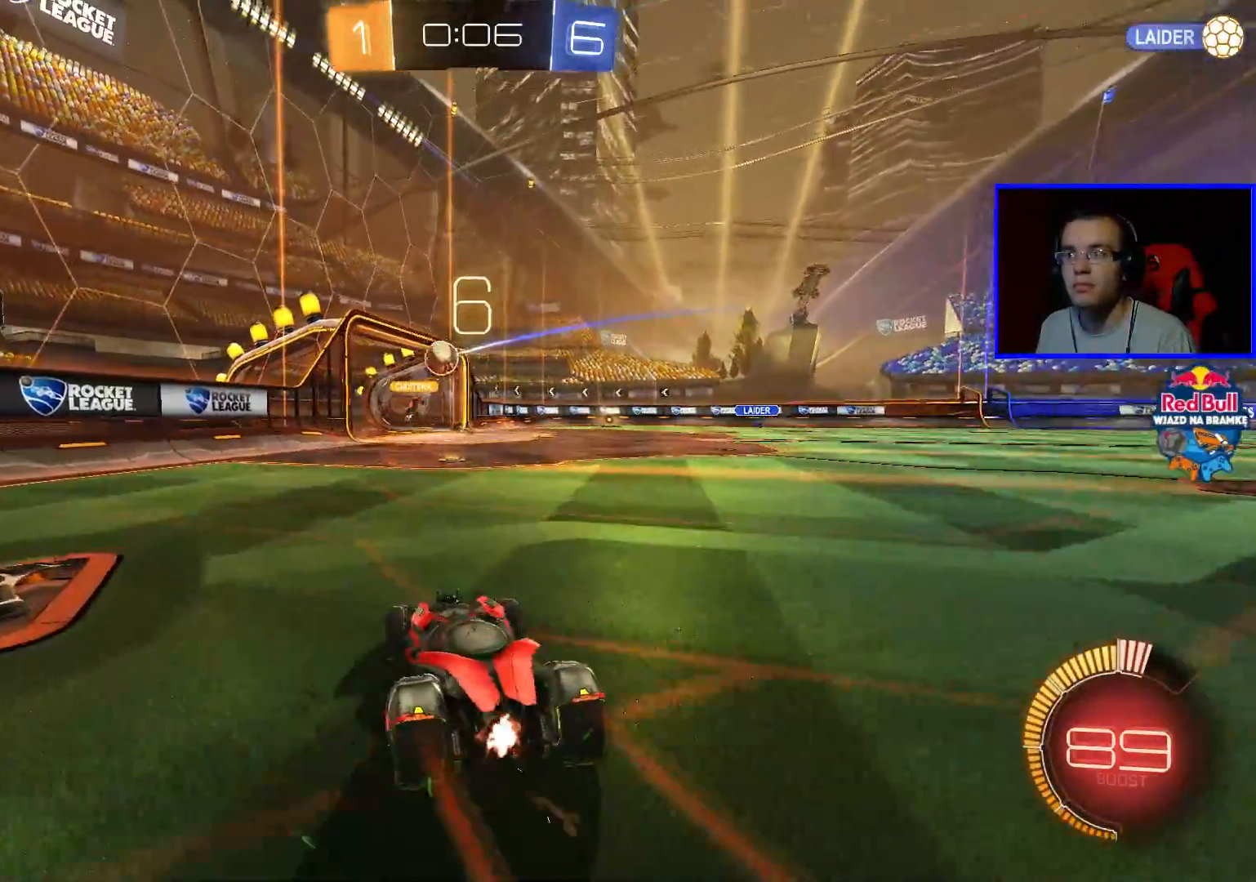
{"buttons": ["R2"], "left_stick": "center", "right_stick": "center", "events": [[333, "left_stick", "right"], [433, "left_stick", "center"]]}
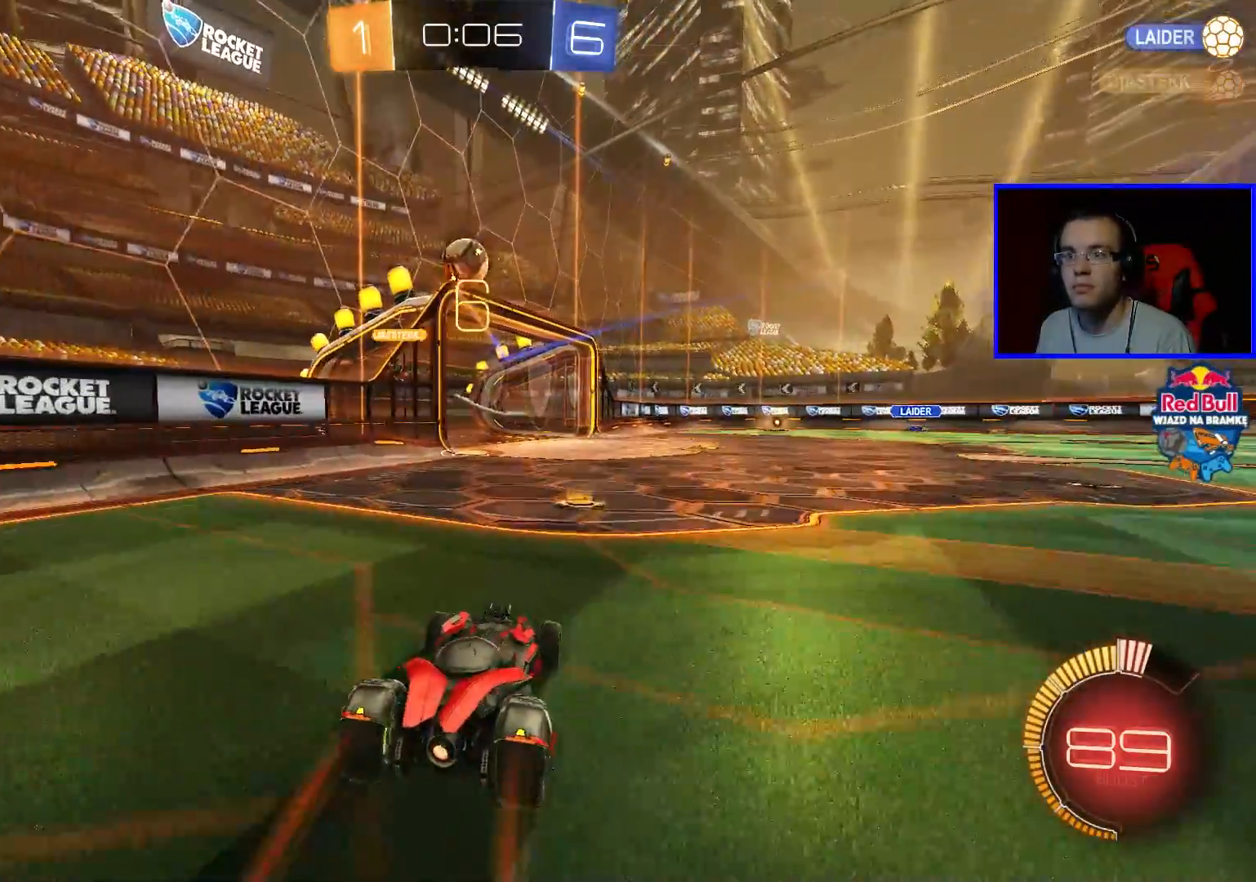
{"buttons": ["L2"], "left_stick": "center", "right_stick": "center", "events": [[100, "left_stick", "right"], [233, "left_stick", "center"], [333, "L2", "down"], [333, "R2", "up"]]}
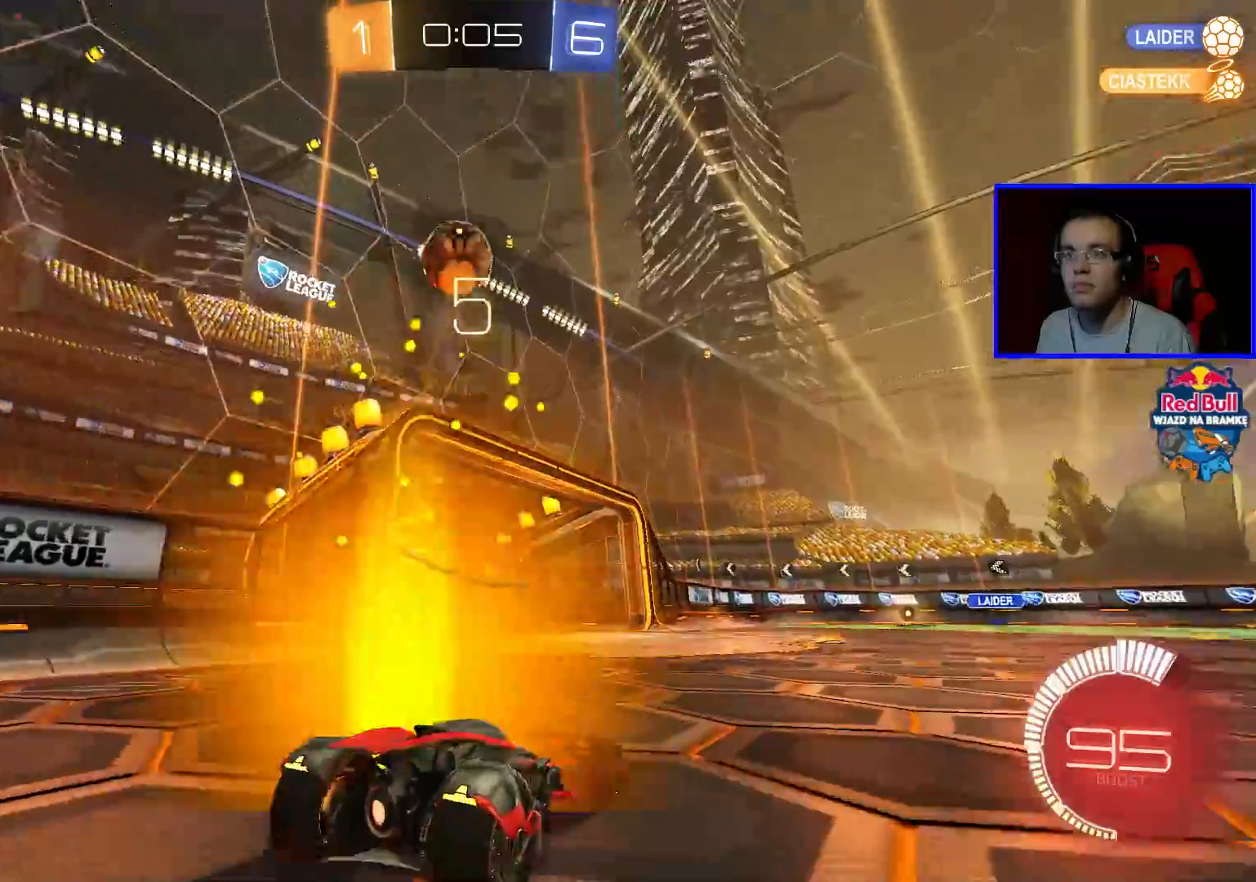
{"buttons": ["B"], "left_stick": "down", "right_stick": "center", "events": [[233, "A", "down"], [350, "left_stick", "down"], [400, "A", "up"], [400, "L2", "up"], [500, "B", "down"]]}
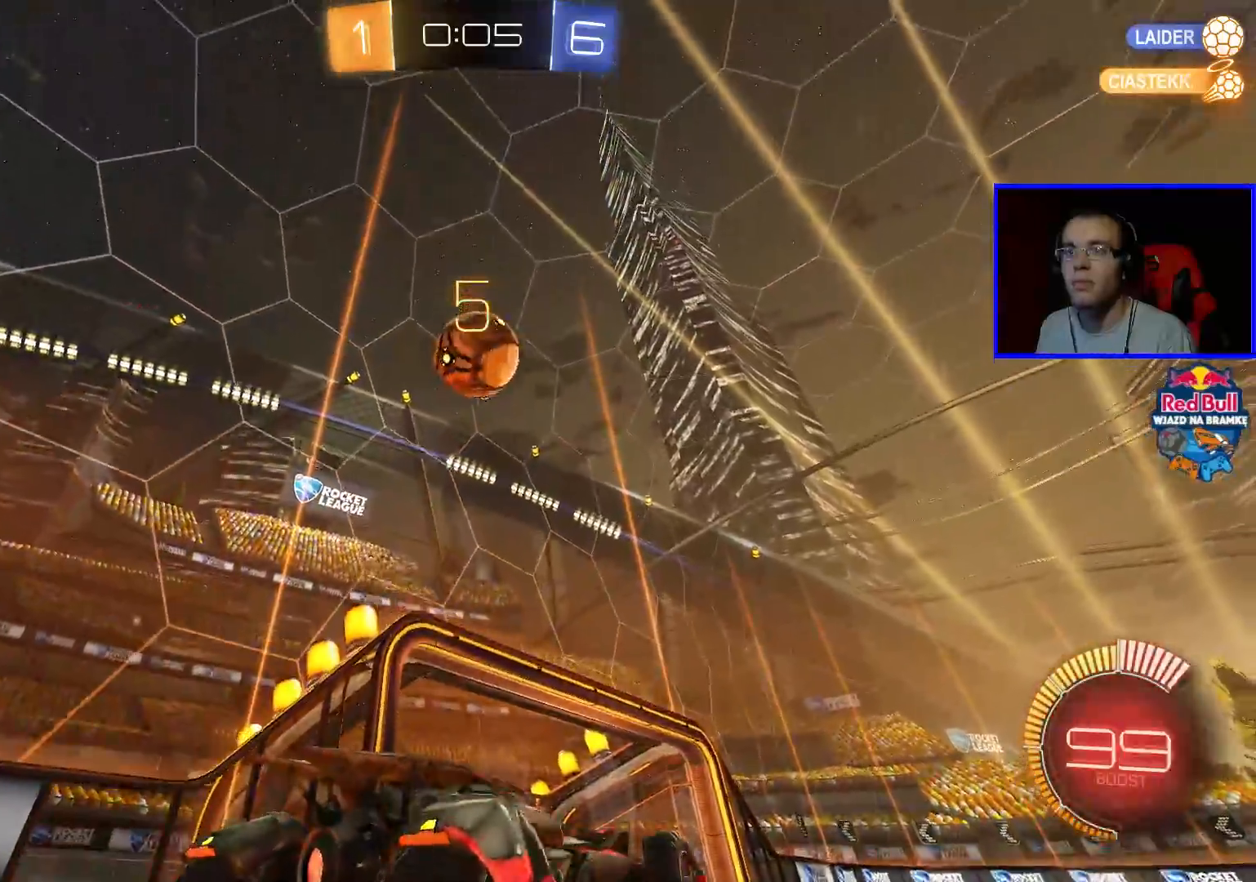
{"buttons": ["B", "L1"], "left_stick": "up", "right_stick": "center", "events": [[250, "L1", "down"], [250, "left_stick", "up-right"], [450, "left_stick", "up"]]}
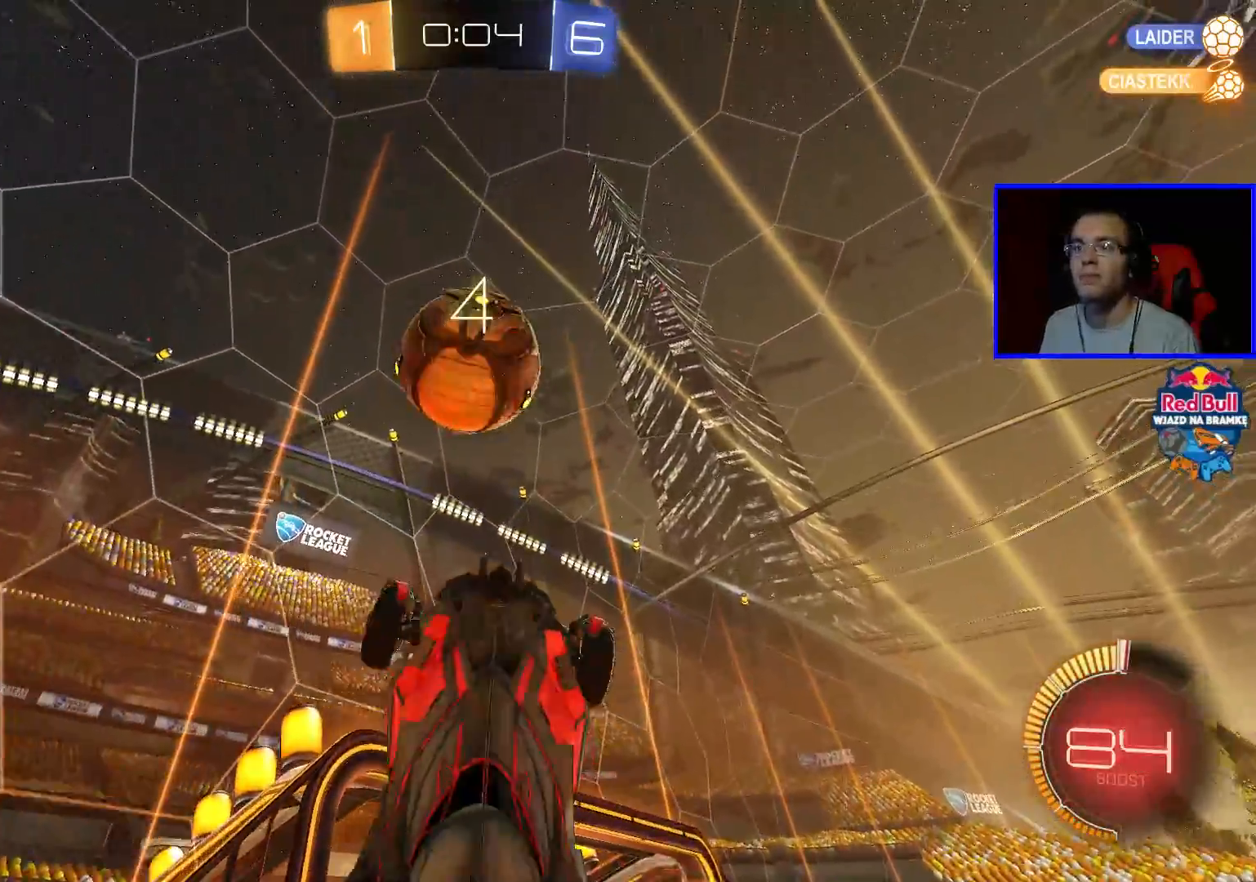
{"buttons": ["L1"], "left_stick": "down", "right_stick": "center", "events": [[150, "left_stick", "down-left"], [200, "left_stick", "down"], [500, "B", "up"]]}
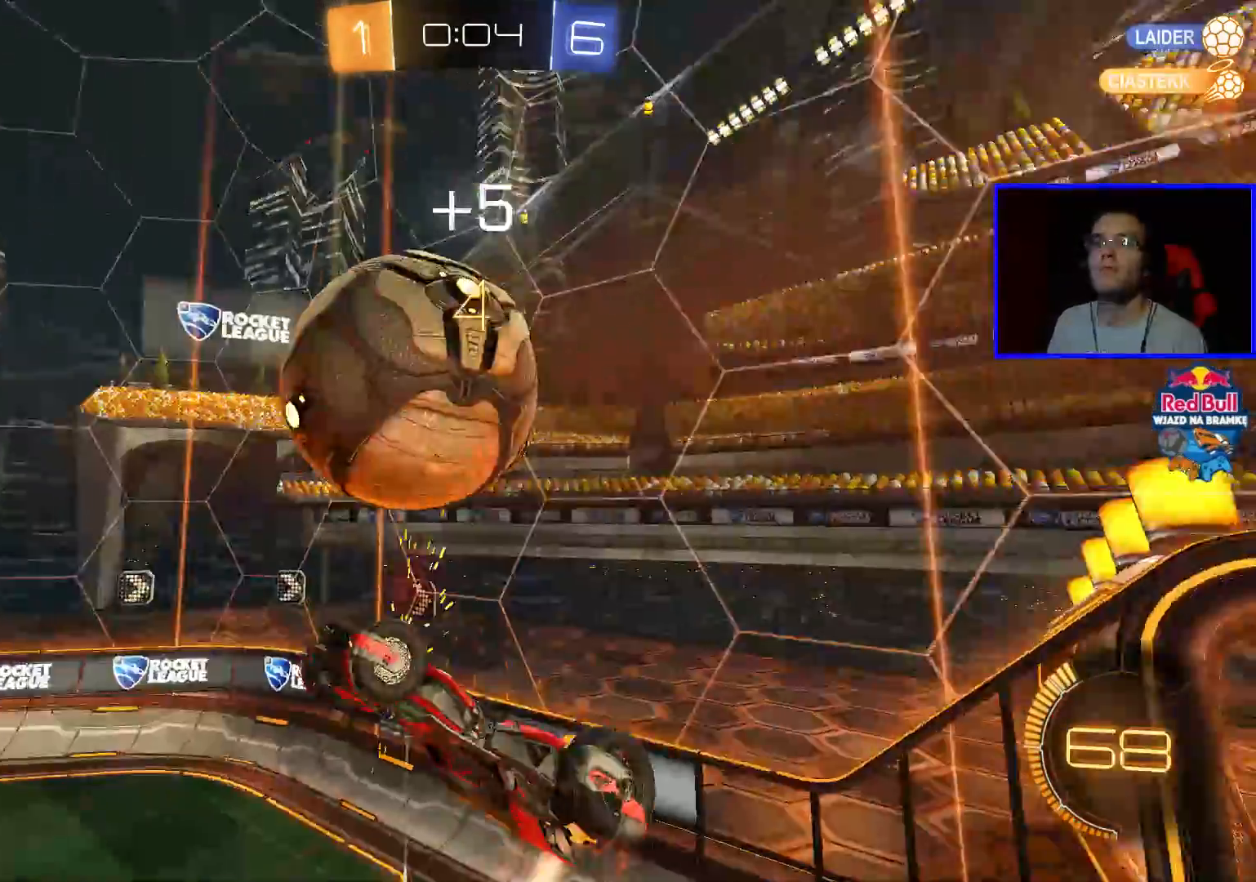
{"buttons": [], "left_stick": "left", "right_stick": "center", "events": [[250, "L1", "up"], [300, "left_stick", "down-left"], [450, "left_stick", "left"]]}
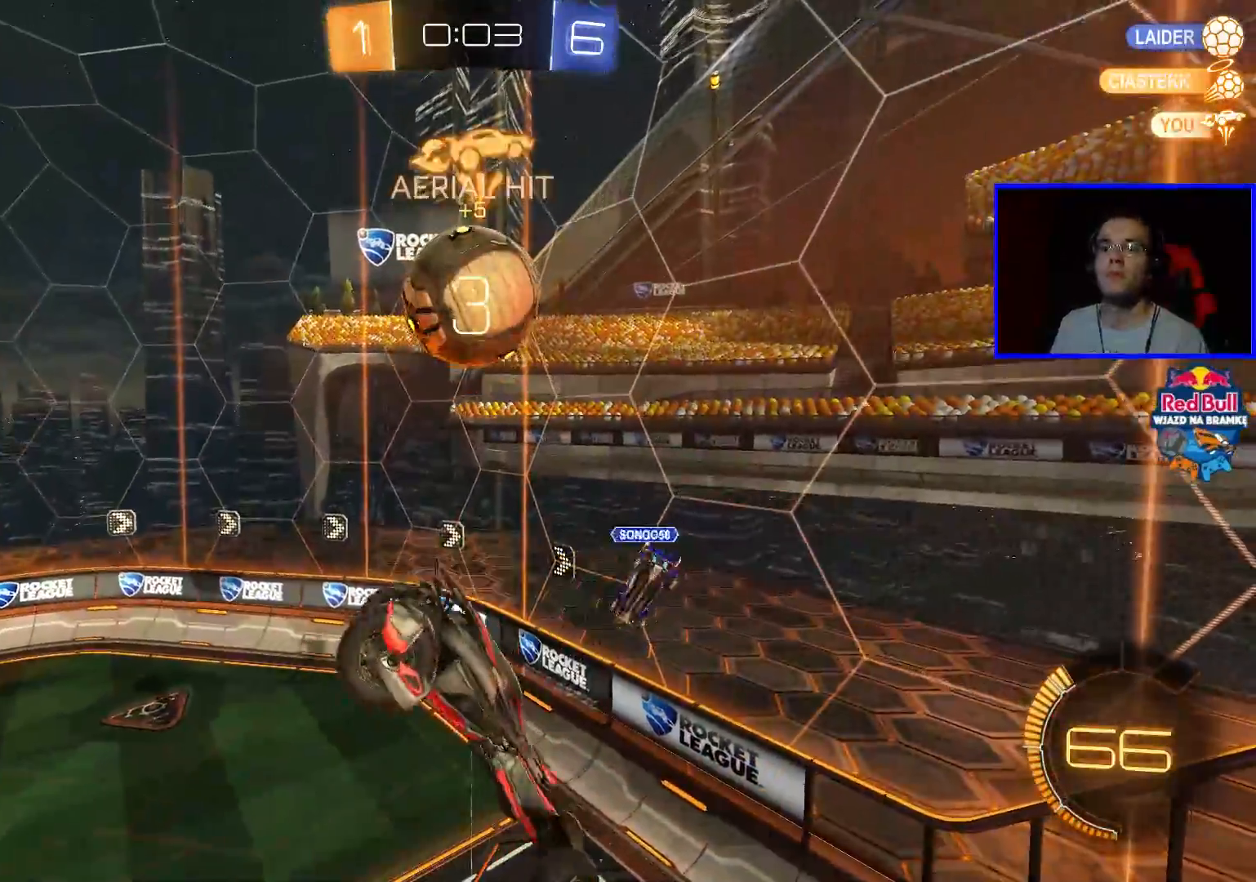
{"buttons": [], "left_stick": "down-left", "right_stick": "center", "events": [[283, "left_stick", "down-left"]]}
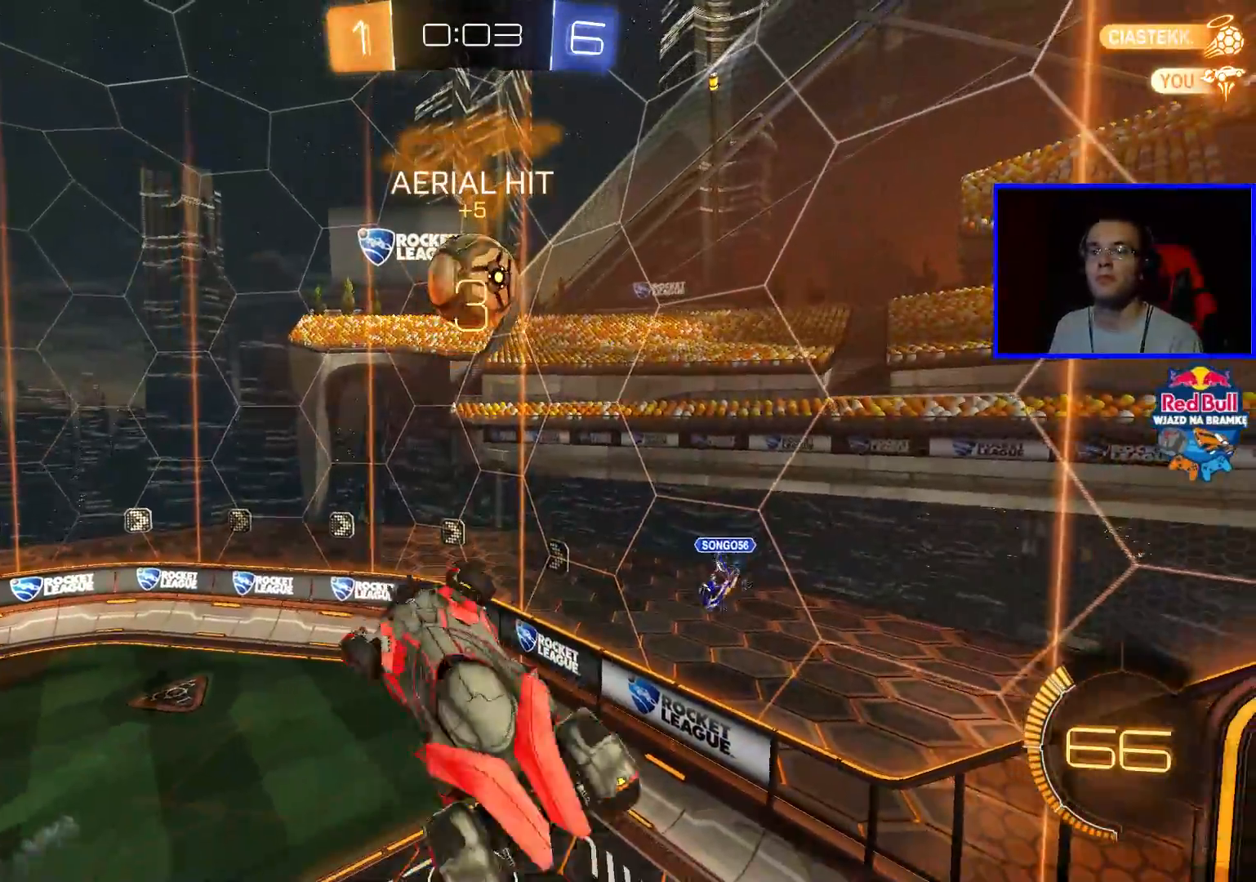
{"buttons": [], "left_stick": "down-left", "right_stick": "center", "events": []}
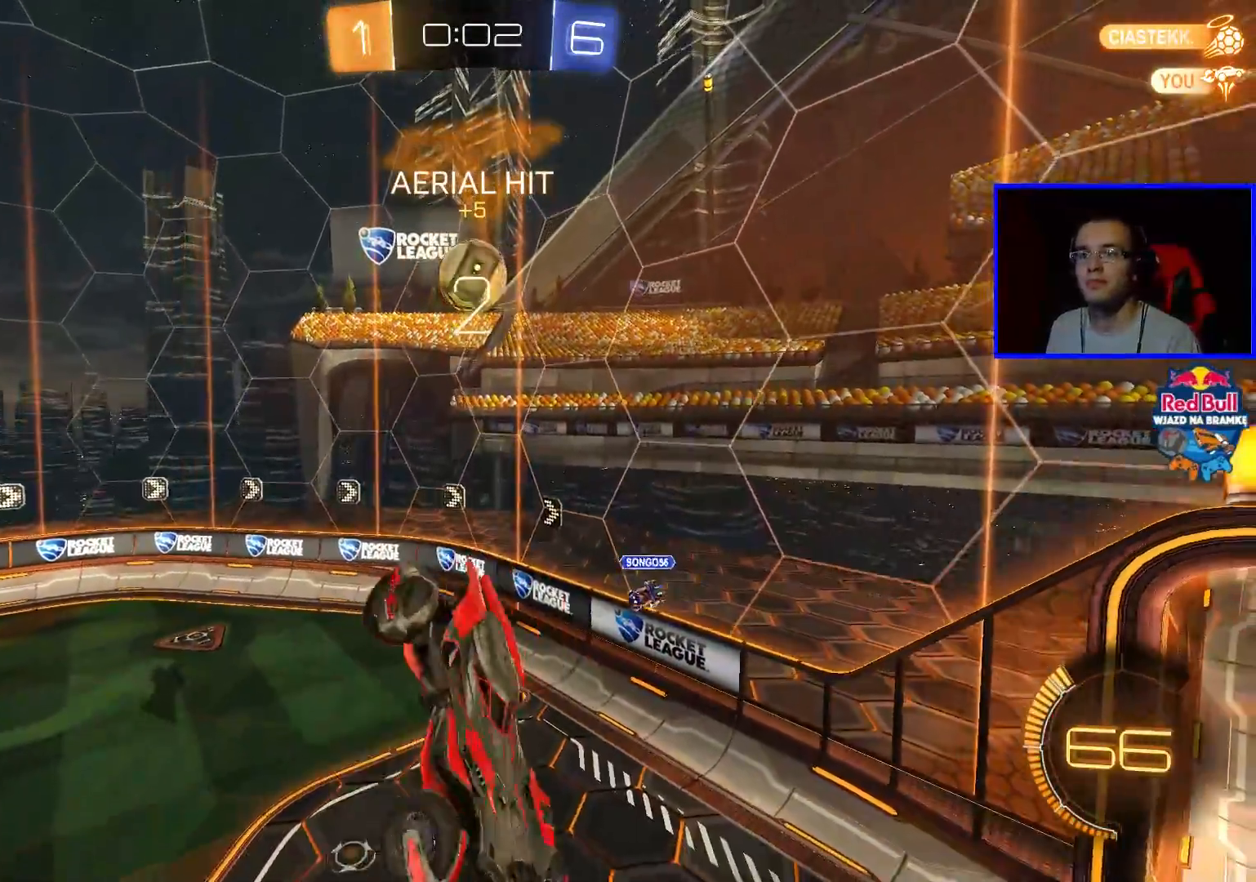
{"buttons": [], "left_stick": "center", "right_stick": "center", "events": [[150, "left_stick", "left"], [250, "left_stick", "center"]]}
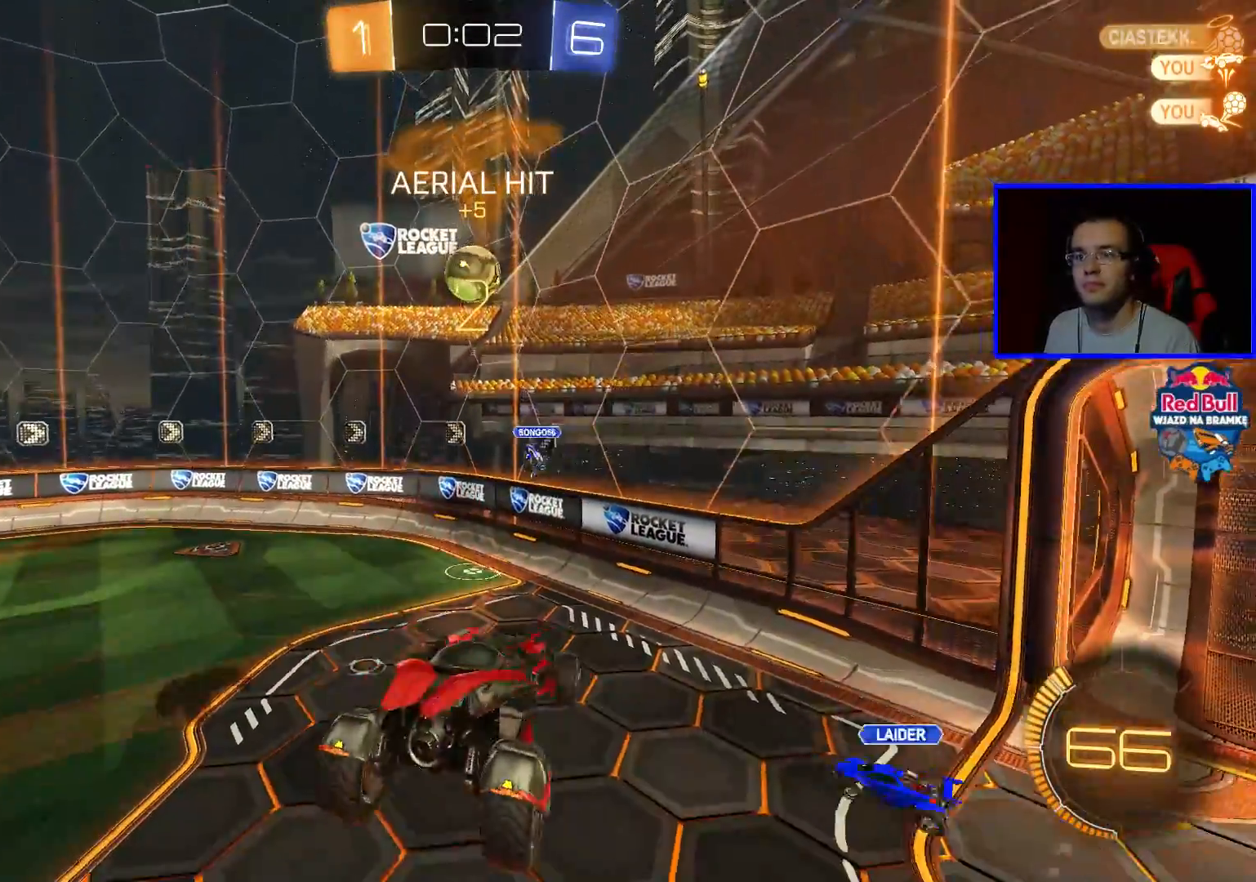
{"buttons": ["R2"], "left_stick": "left", "right_stick": "center", "events": [[367, "left_stick", "left"], [417, "R2", "down"]]}
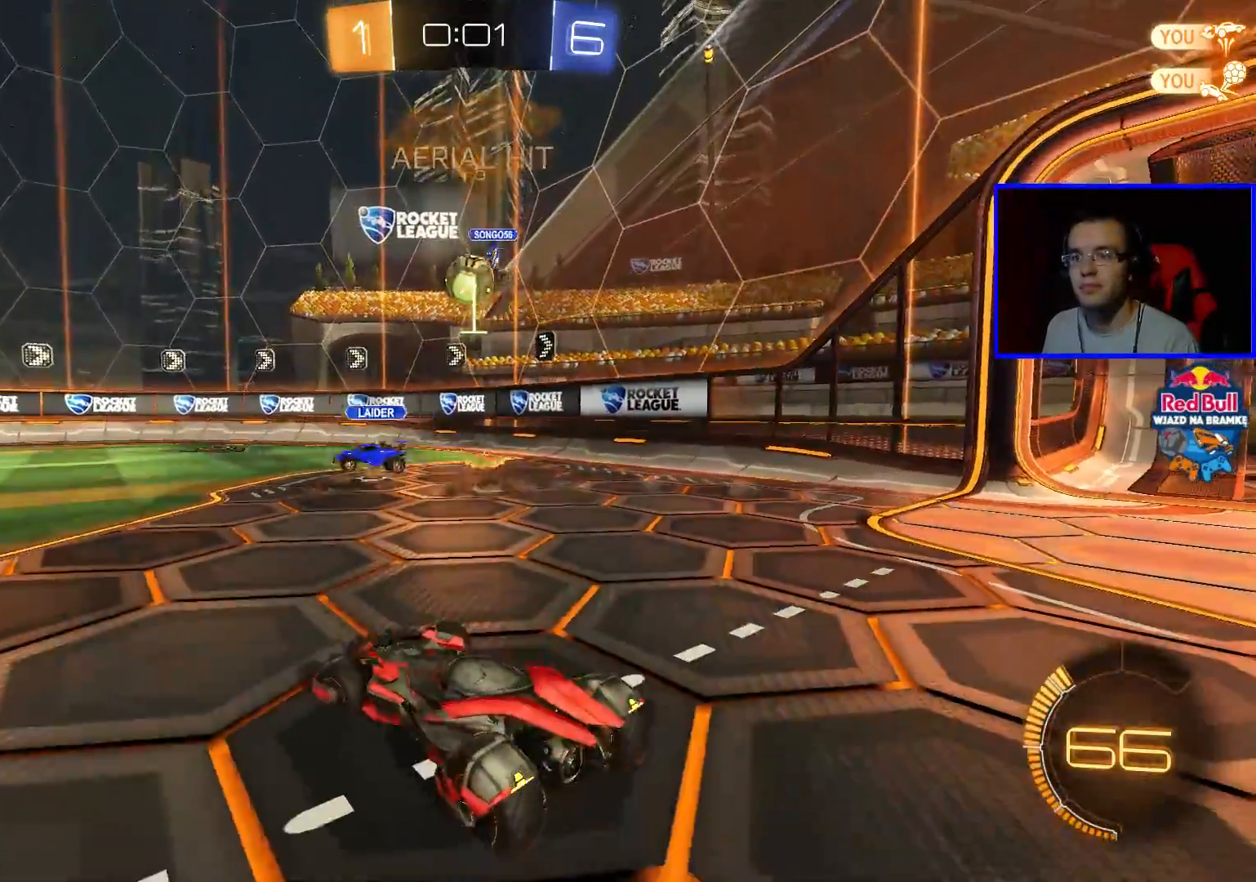
{"buttons": [], "left_stick": "center", "right_stick": "center", "events": [[117, "left_stick", "center"], [350, "R2", "up"]]}
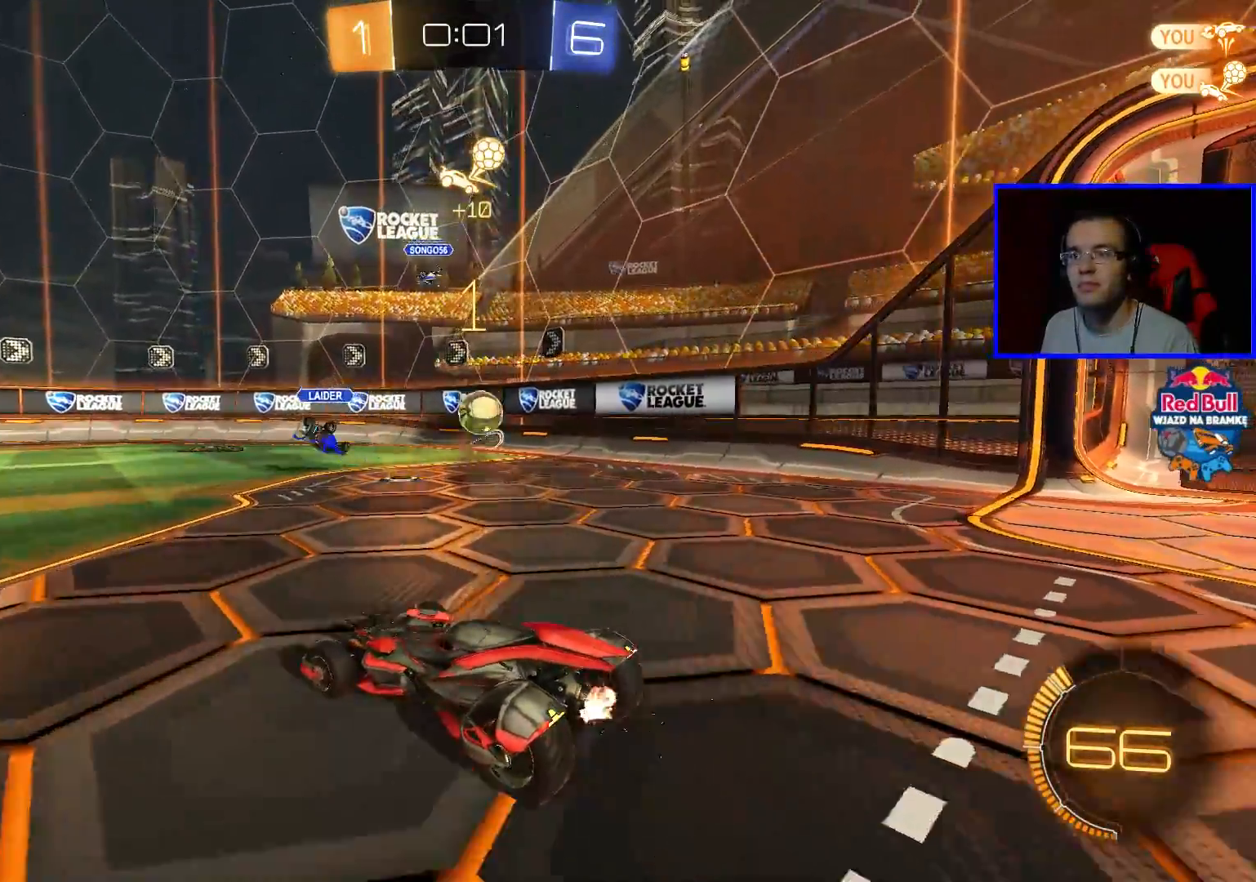
{"buttons": [], "left_stick": "center", "right_stick": "center", "events": []}
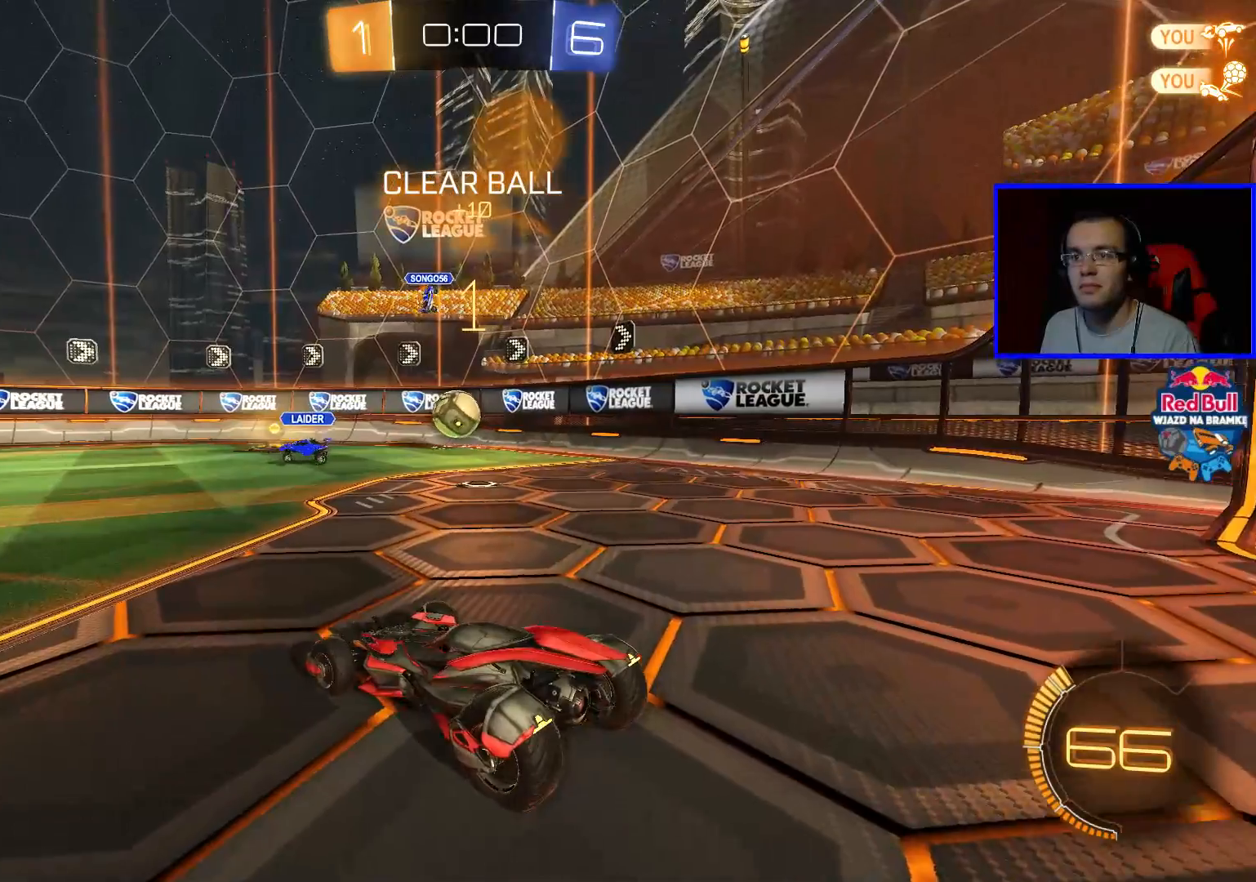
{"buttons": [], "left_stick": "center", "right_stick": "center", "events": []}
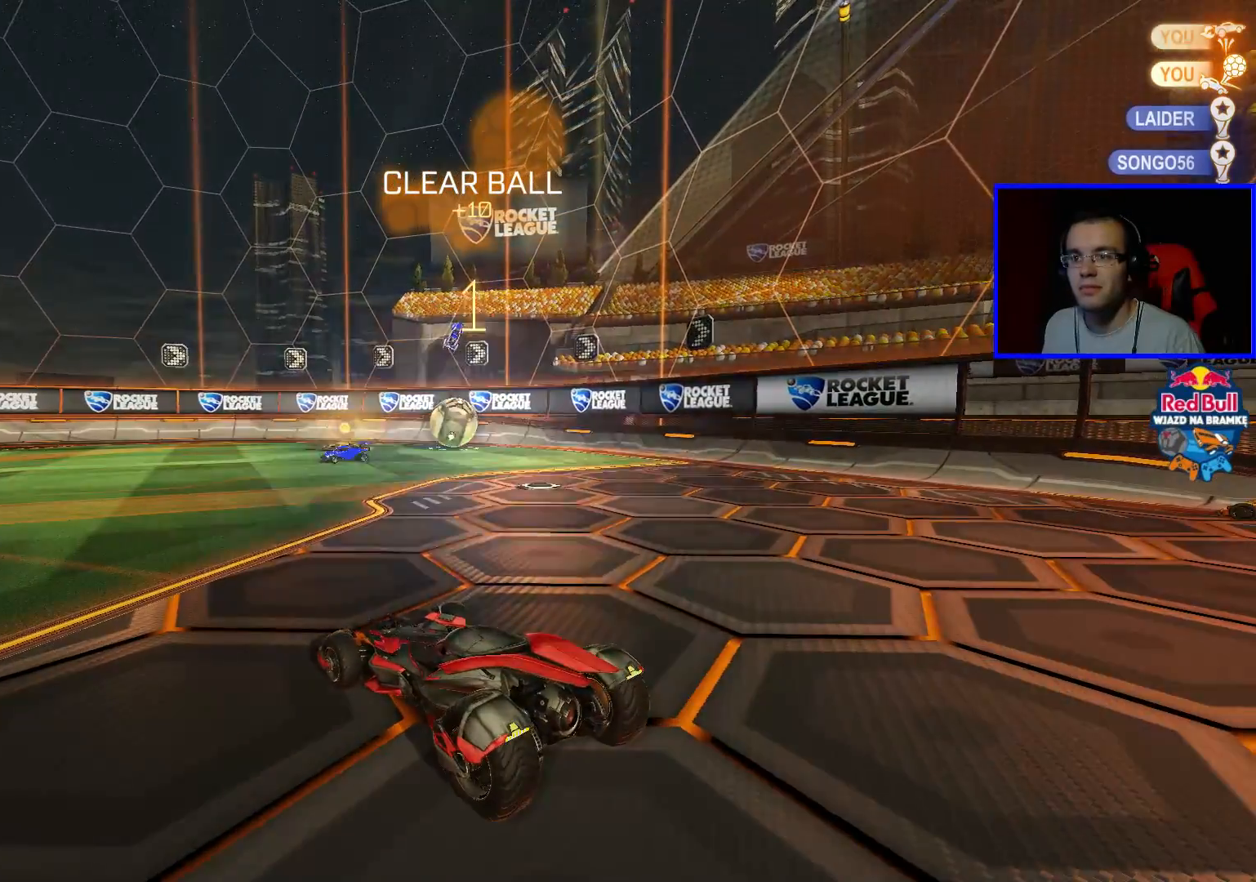
{"buttons": [], "left_stick": "center", "right_stick": "center", "events": []}
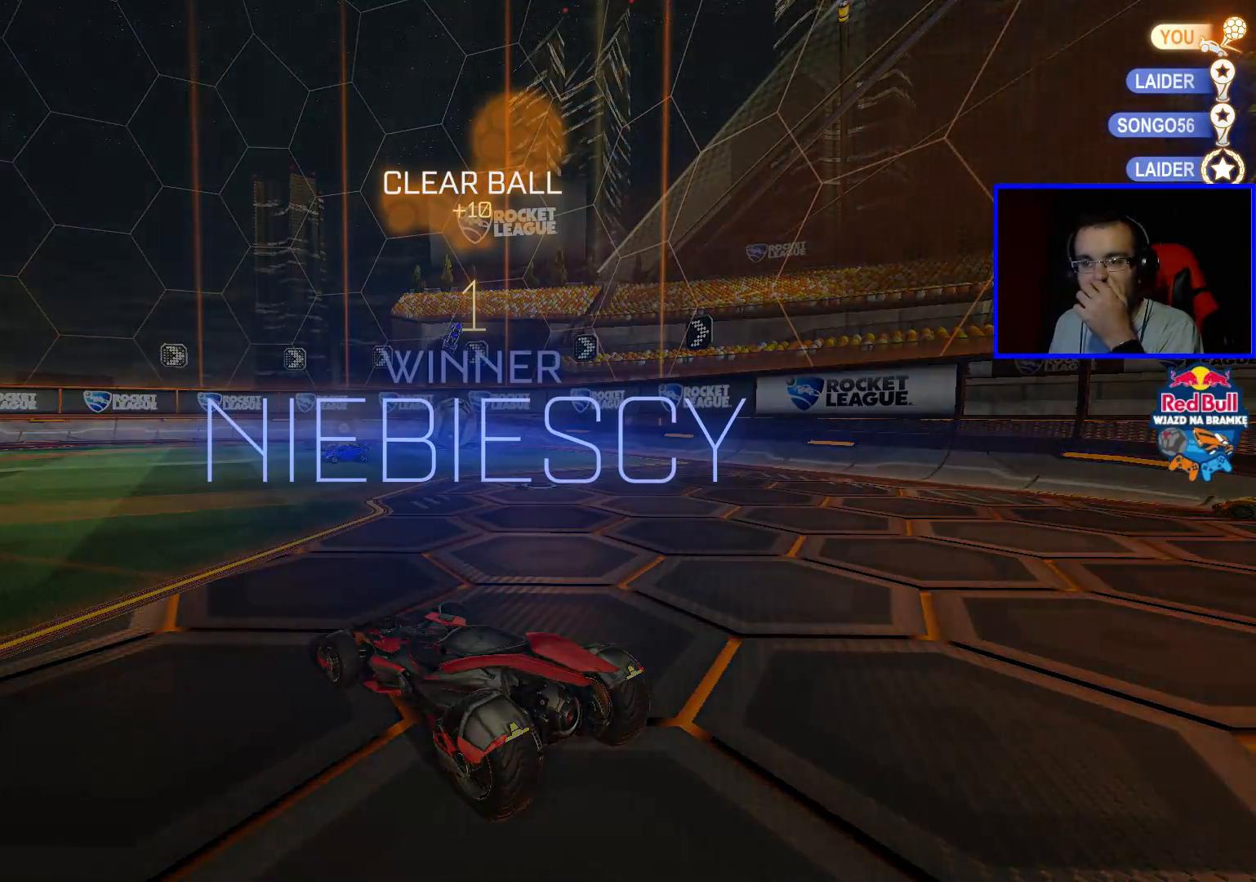
{"buttons": [], "left_stick": "center", "right_stick": "center", "events": []}
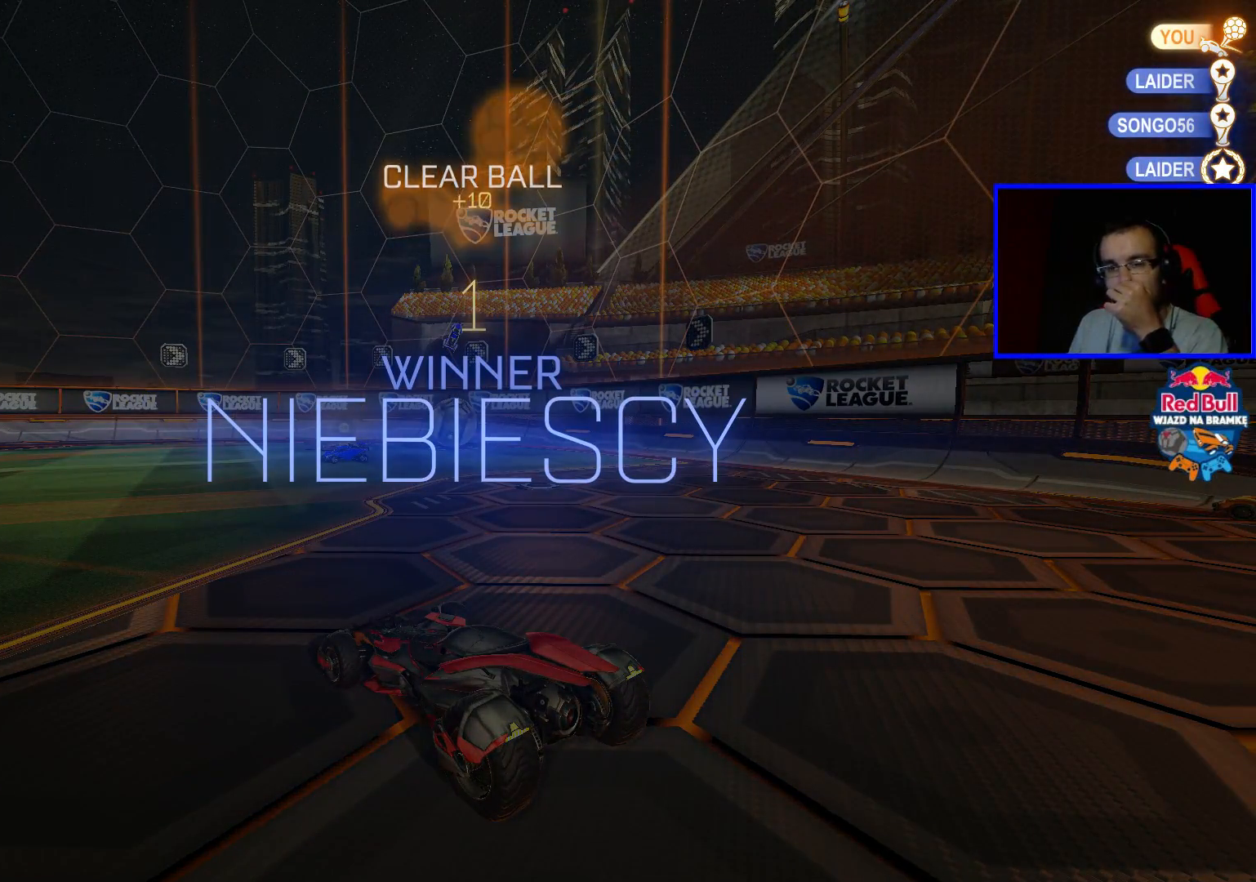
{"buttons": ["DPAD_UP"], "left_stick": "center", "right_stick": "center", "events": [[450, "DPAD_UP", "down"]]}
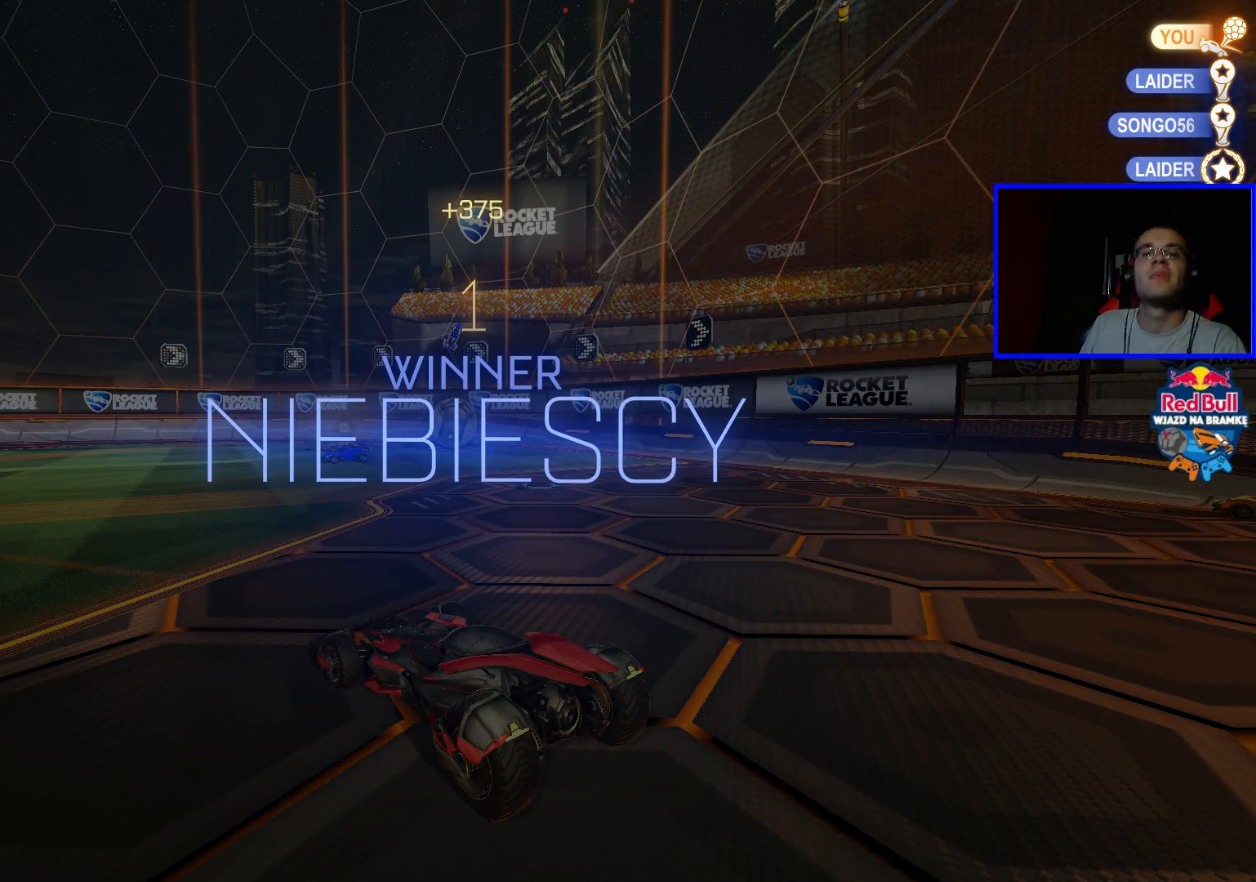
{"buttons": [], "left_stick": "center", "right_stick": "center", "events": [[67, "DPAD_UP", "up"], [167, "DPAD_UP", "down"], [267, "DPAD_UP", "up"]]}